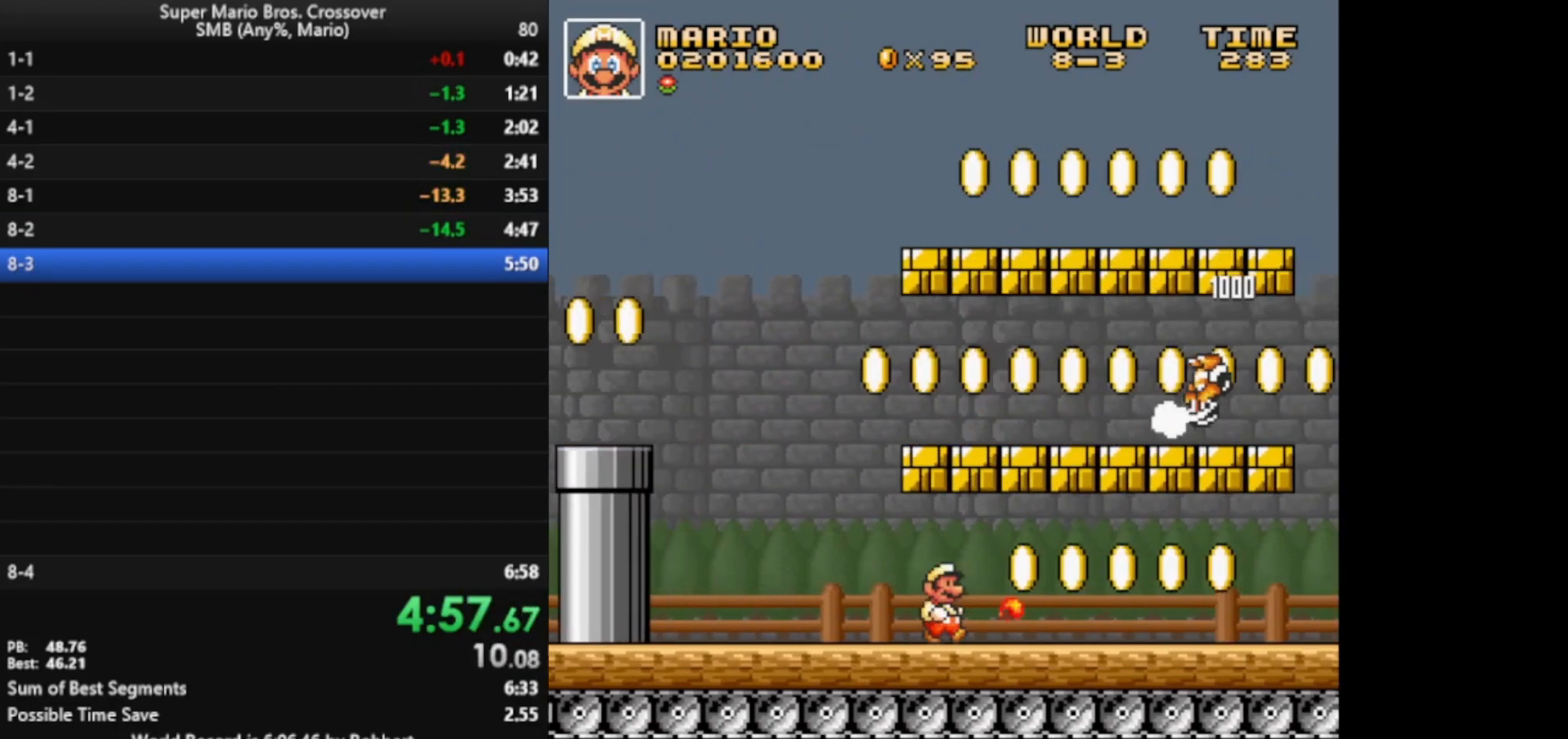
Gameplay with keyboard; each line is a JSON object with the keys held at the frame after it. "events" lists presses ("down") and releases ("up") of "down", "l", "left", "right", "up", "x" and "z" between this image and that frame as [ms after this image, input, new state], when the widget could be followed in between. No other keys are recorded. Mouse input is not recorded.
{"keys": ["right", "x"], "events": []}
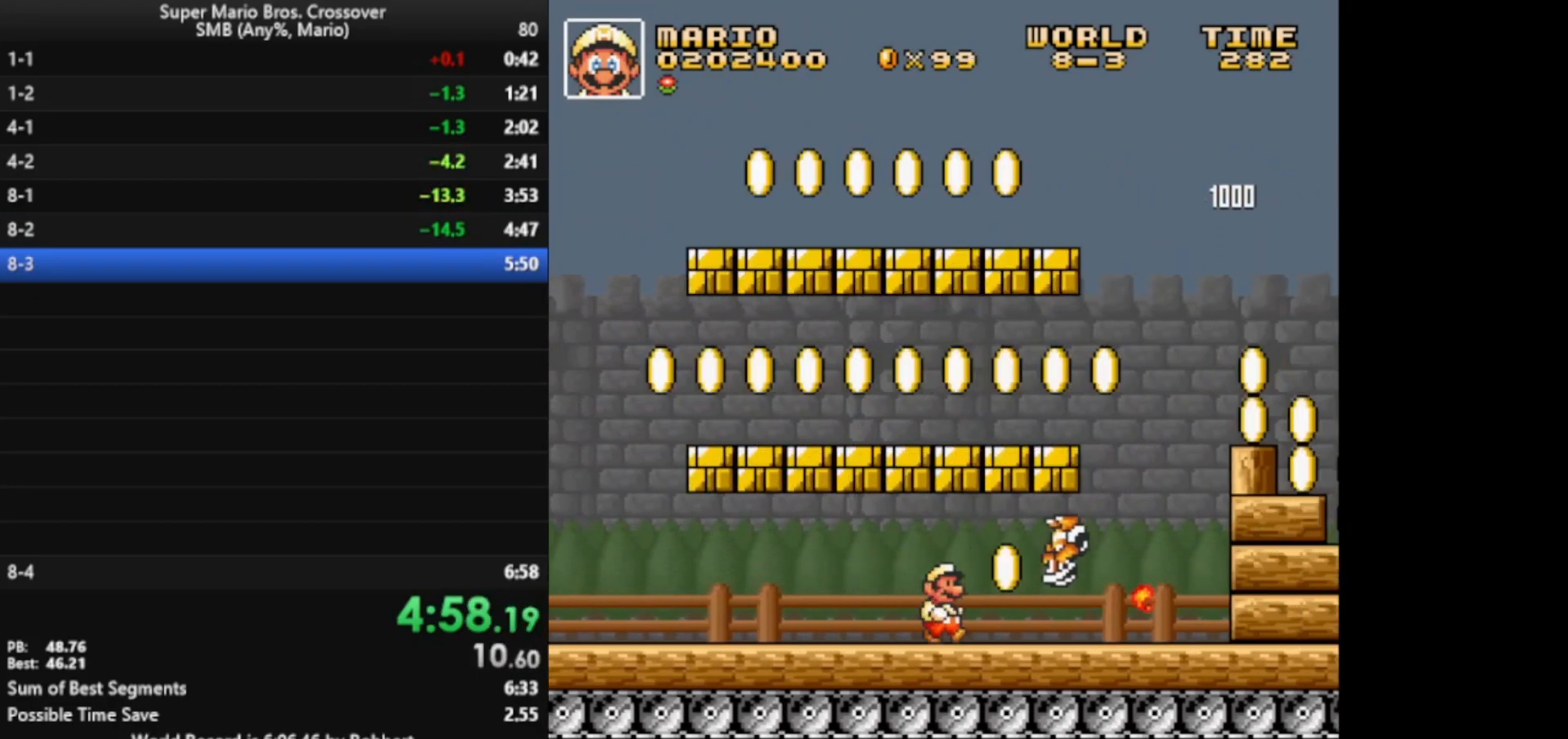
{"keys": ["right", "x", "z"], "events": [[400, "z", "down"]]}
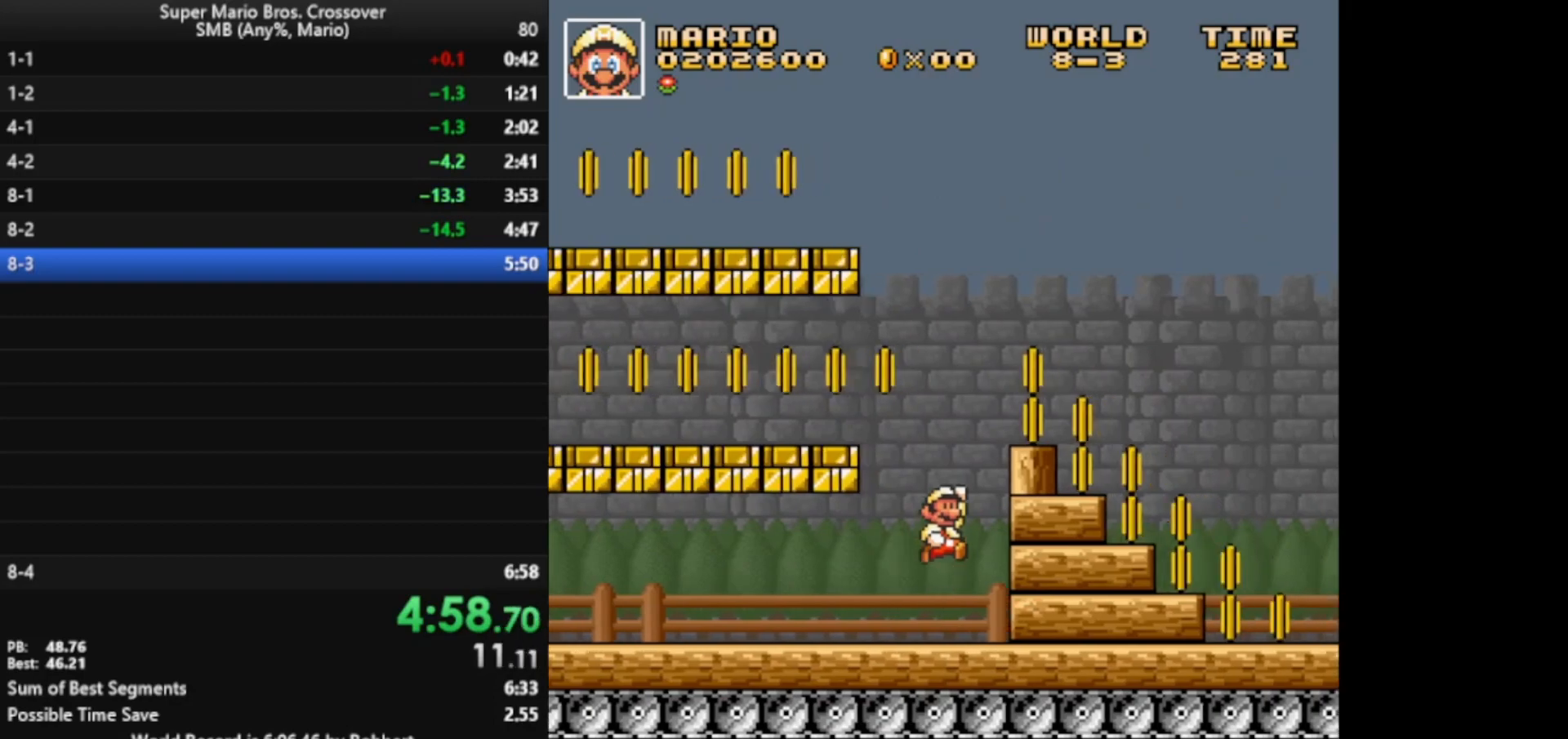
{"keys": ["right", "x"], "events": [[500, "z", "up"]]}
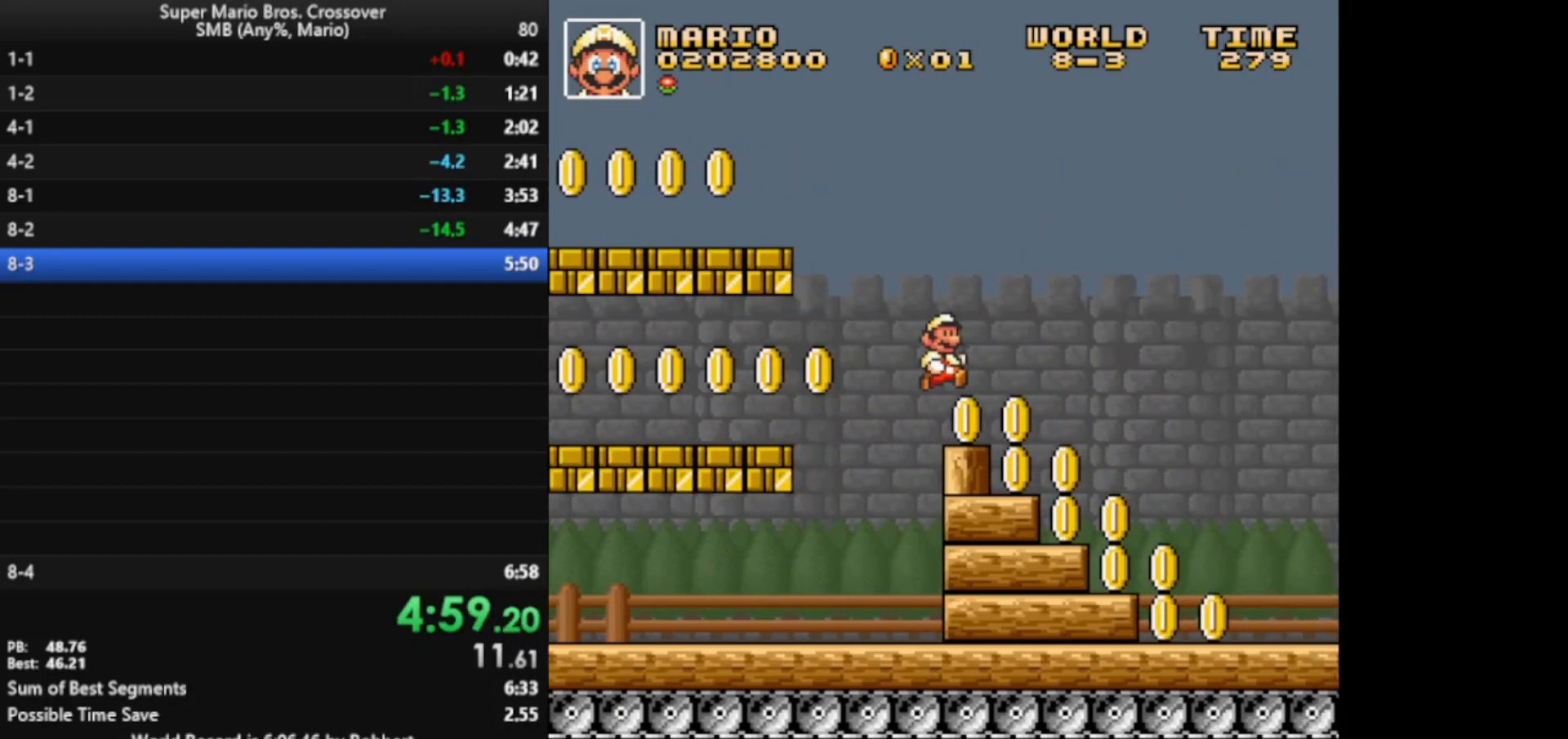
{"keys": ["right", "x"], "events": []}
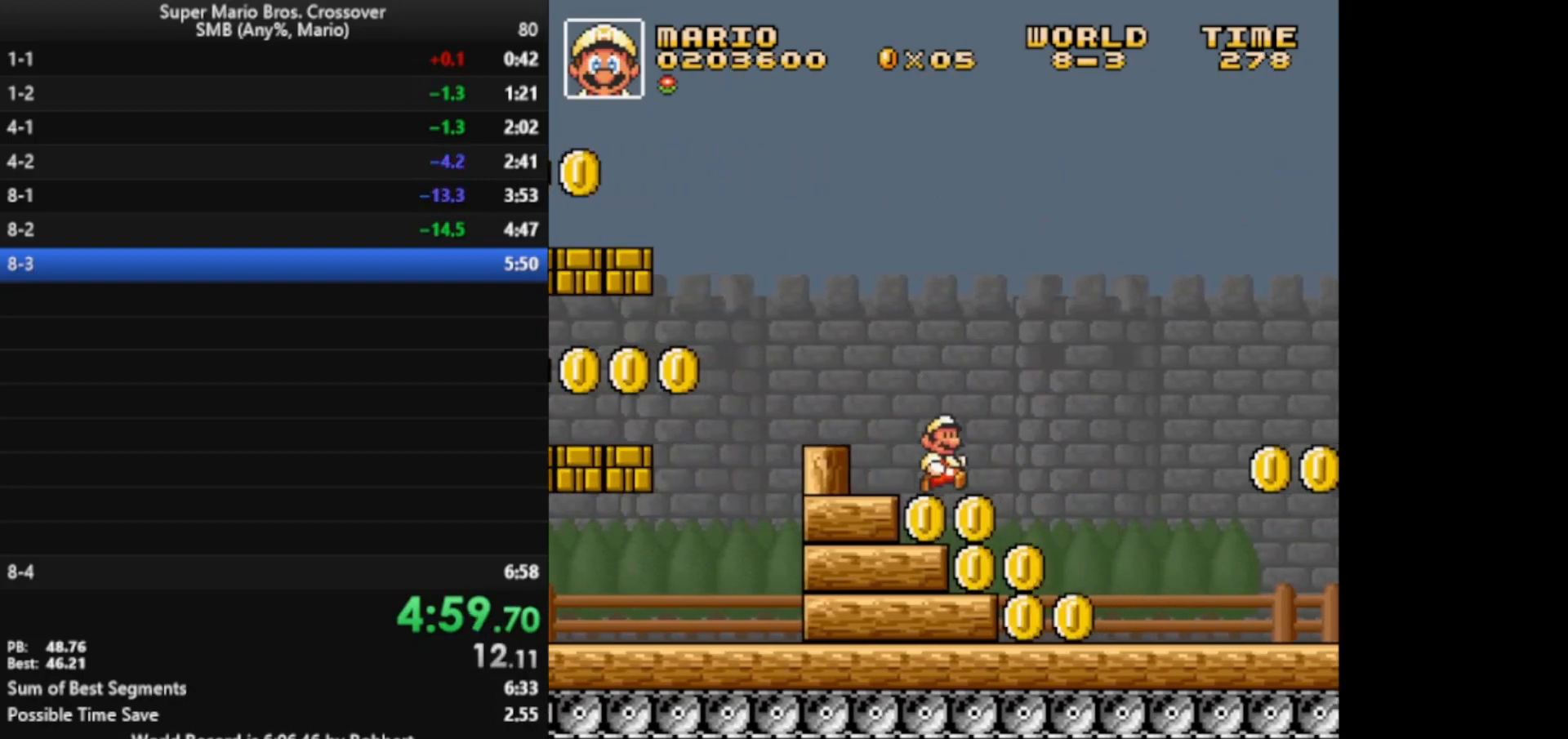
{"keys": ["right", "x"], "events": []}
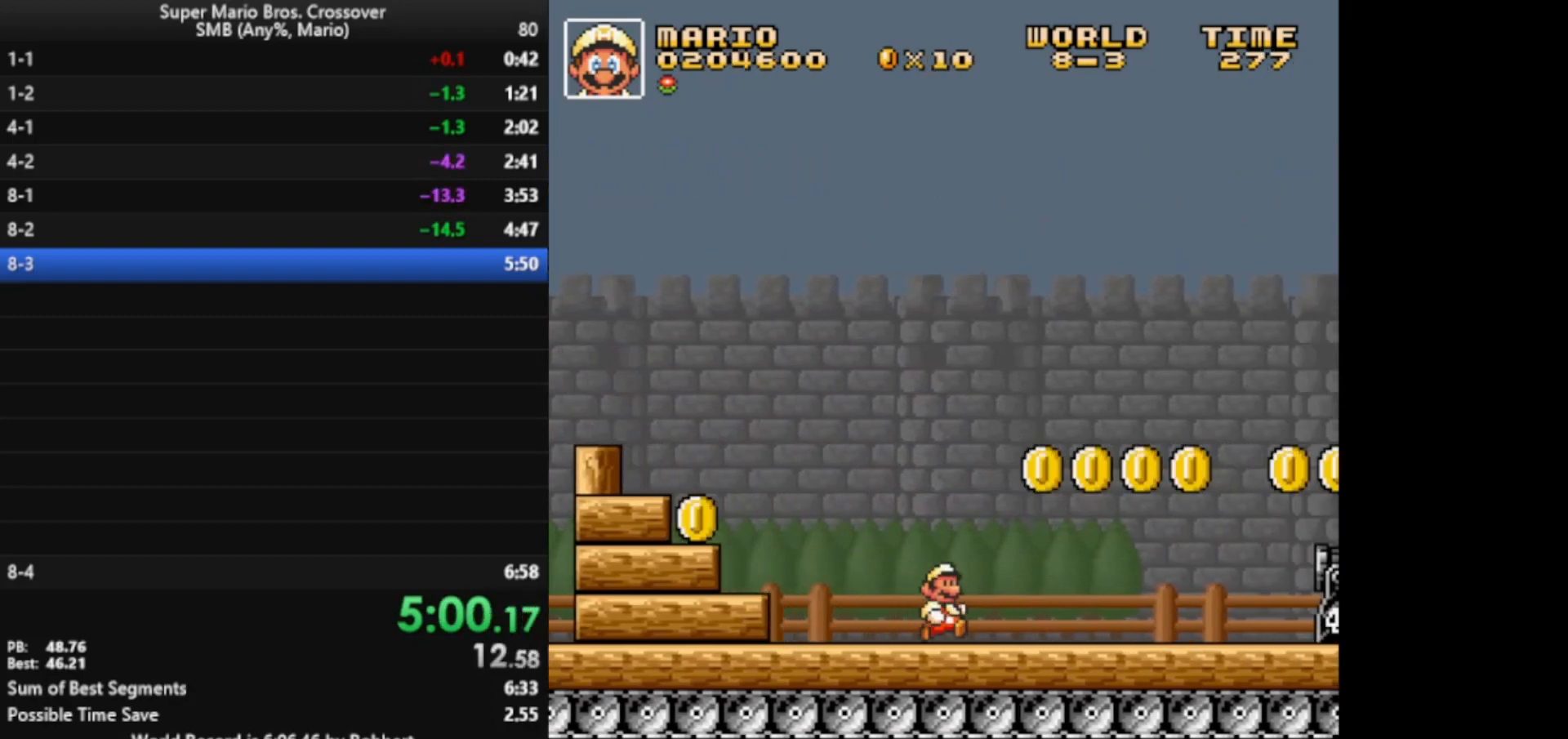
{"keys": ["right", "x", "z"], "events": [[383, "z", "down"]]}
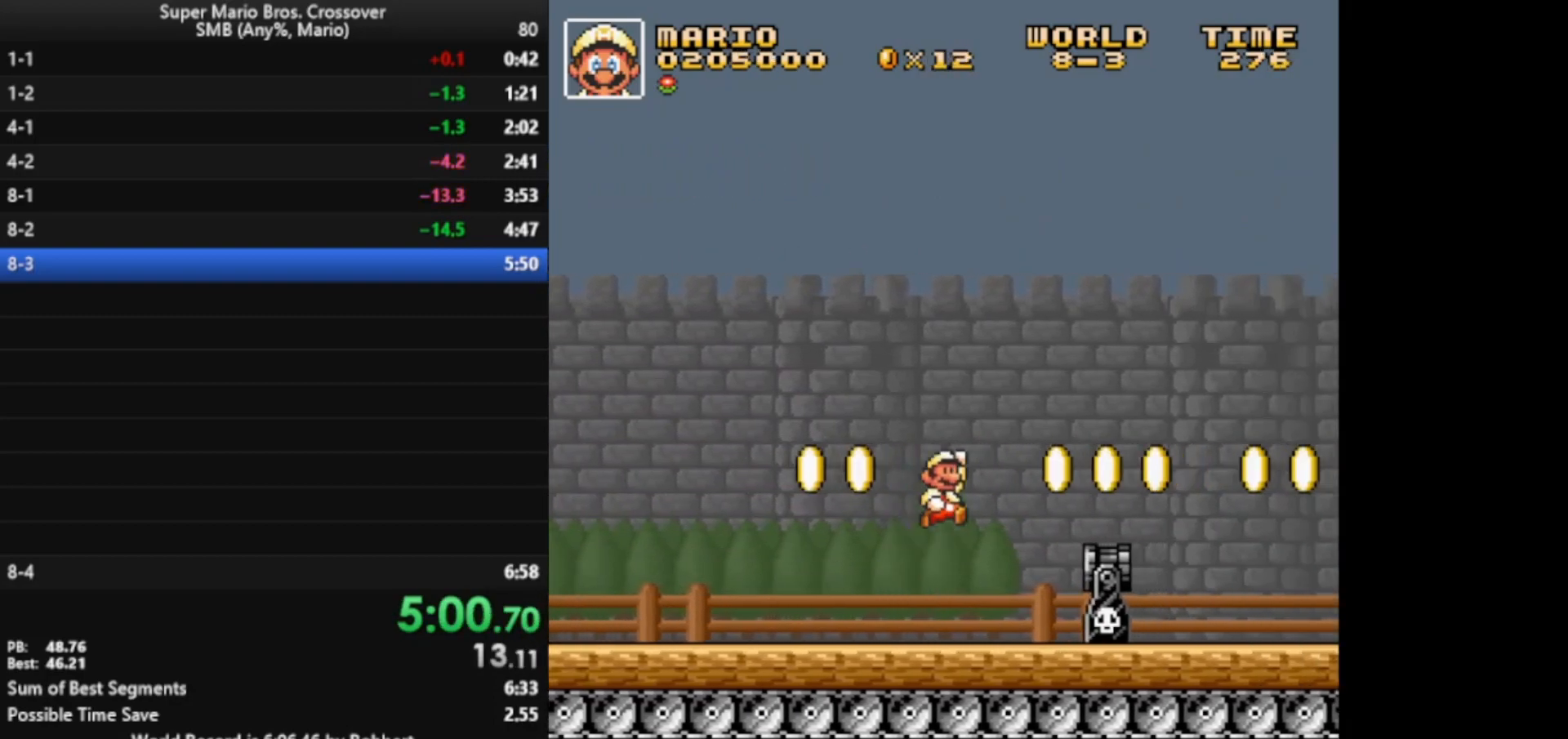
{"keys": ["right", "x"], "events": [[233, "z", "up"]]}
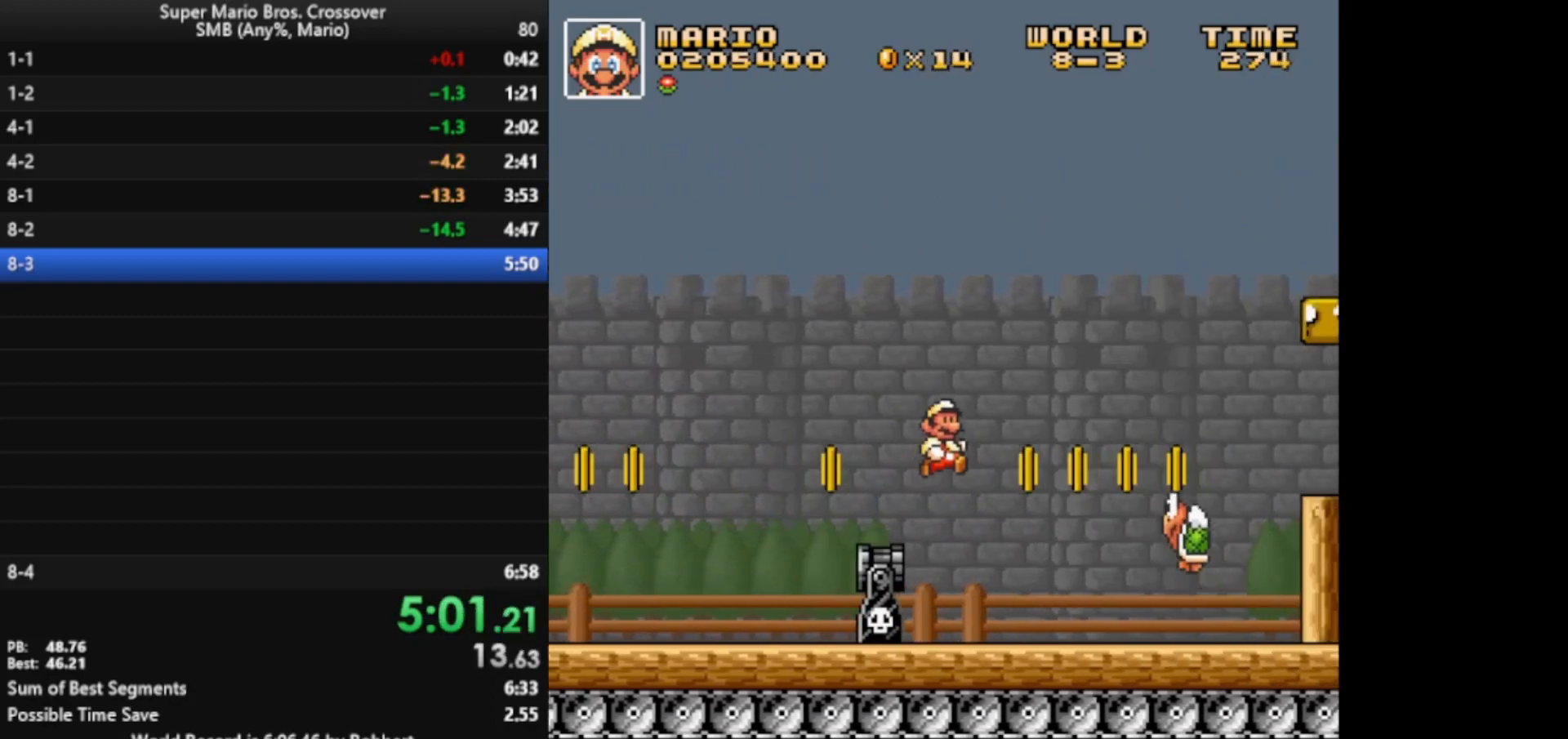
{"keys": ["right", "x", "z"], "events": [[133, "x", "up"], [183, "left", "down"], [183, "right", "up"], [283, "x", "down"], [300, "z", "down"], [400, "right", "down"], [433, "left", "up"]]}
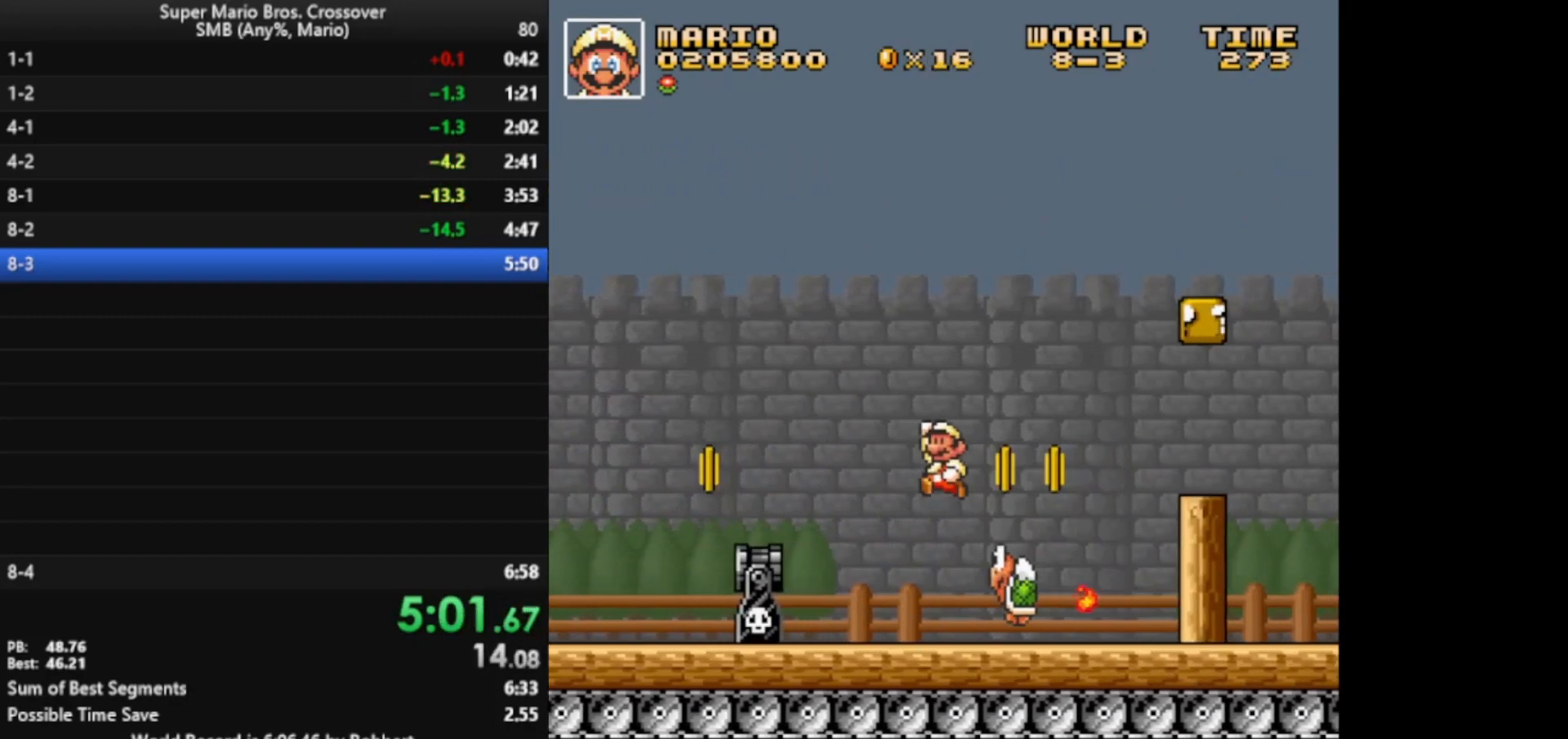
{"keys": ["x"], "events": [[183, "z", "up"], [283, "right", "up"], [400, "left", "down"], [500, "left", "up"]]}
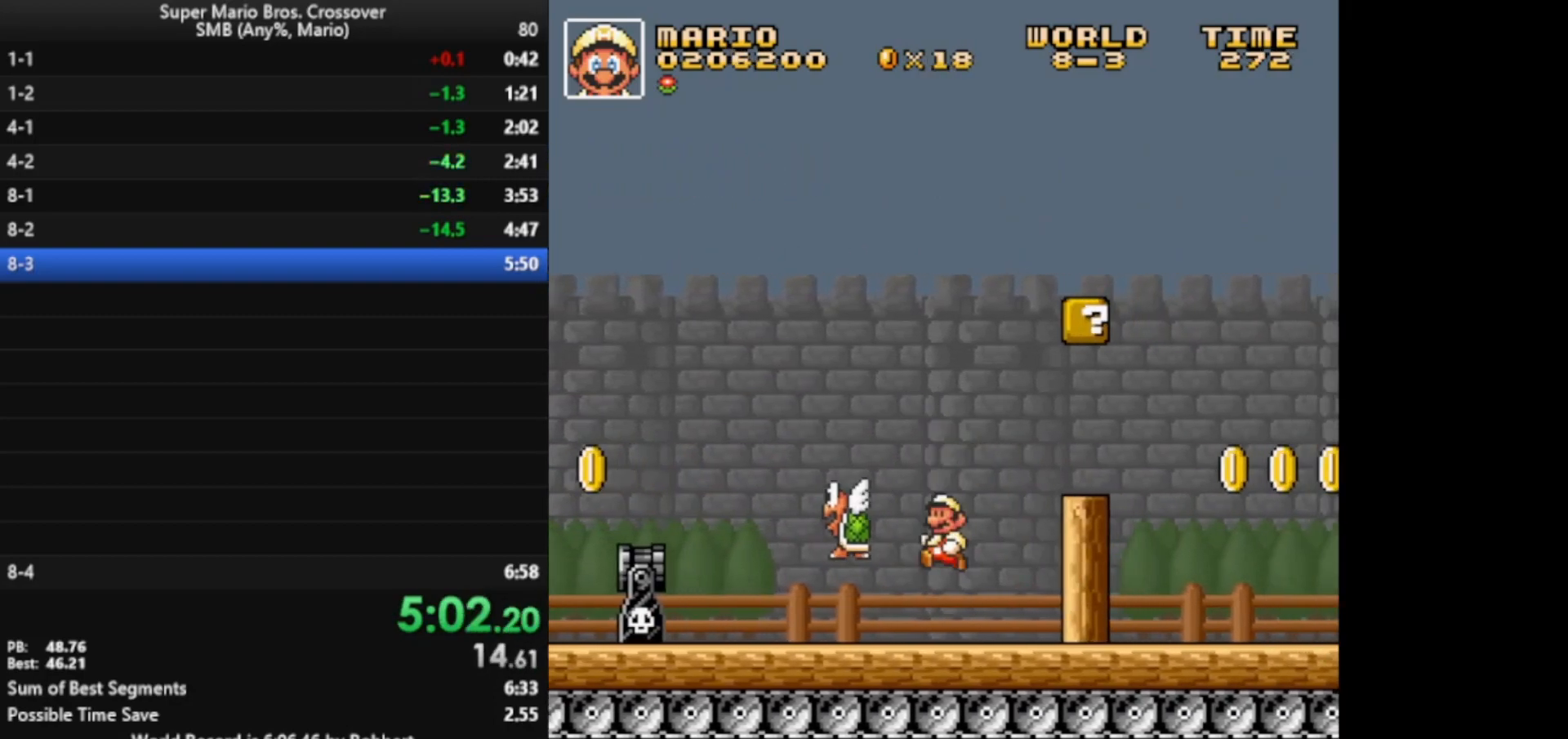
{"keys": ["right", "x", "z"], "events": [[200, "z", "down"], [383, "right", "down"]]}
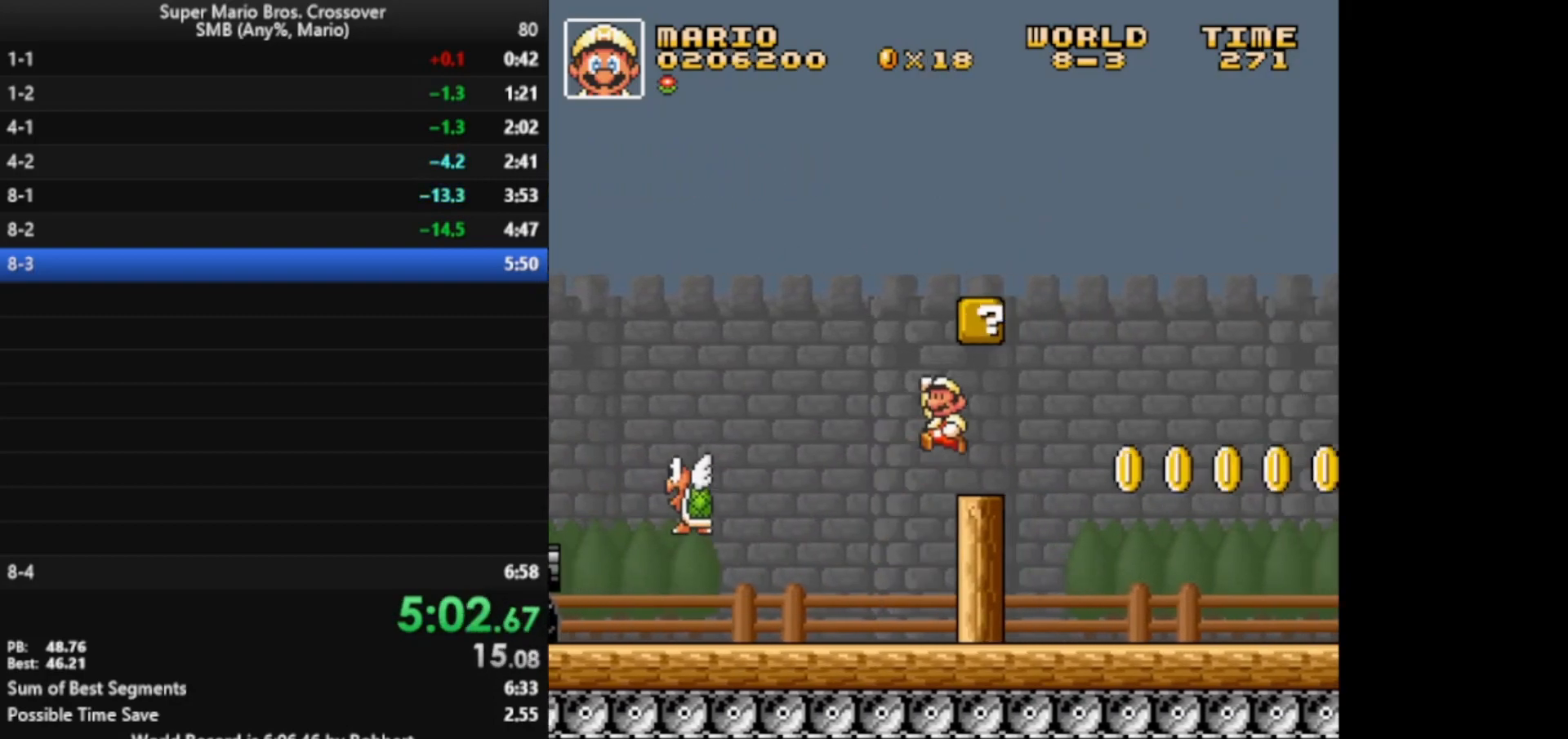
{"keys": ["right", "x"], "events": [[100, "z", "up"]]}
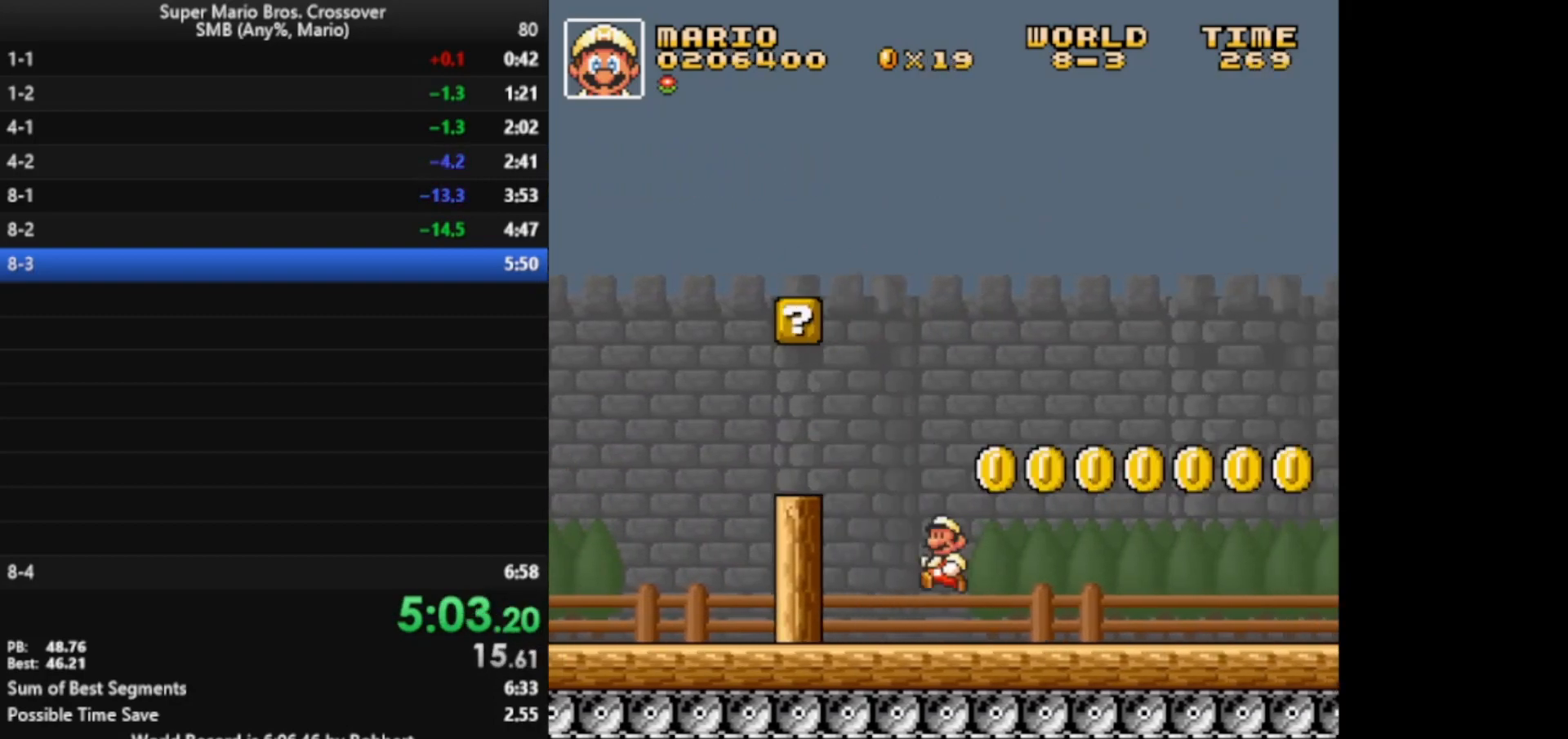
{"keys": ["right", "x"], "events": []}
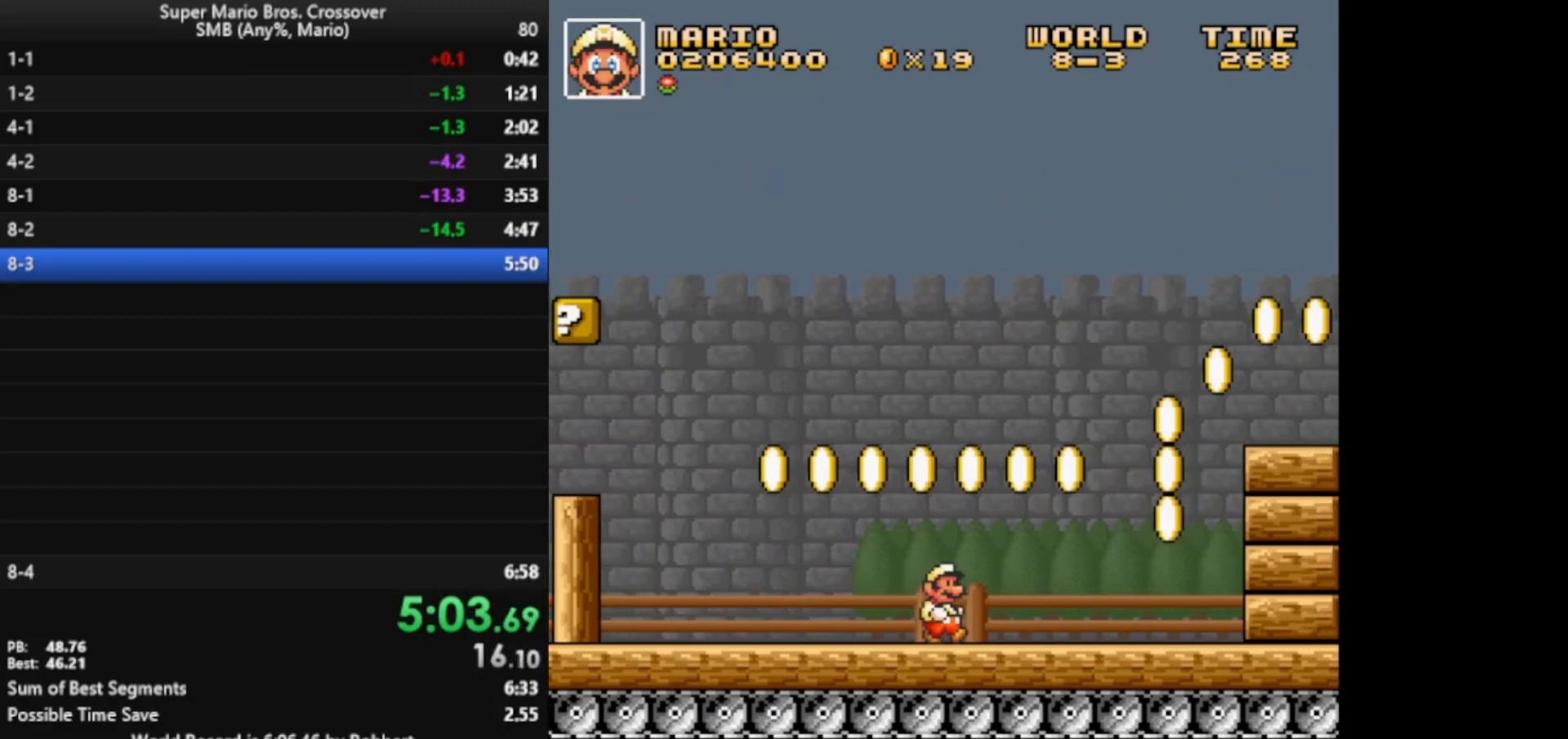
{"keys": ["right", "x", "z"], "events": [[183, "z", "down"]]}
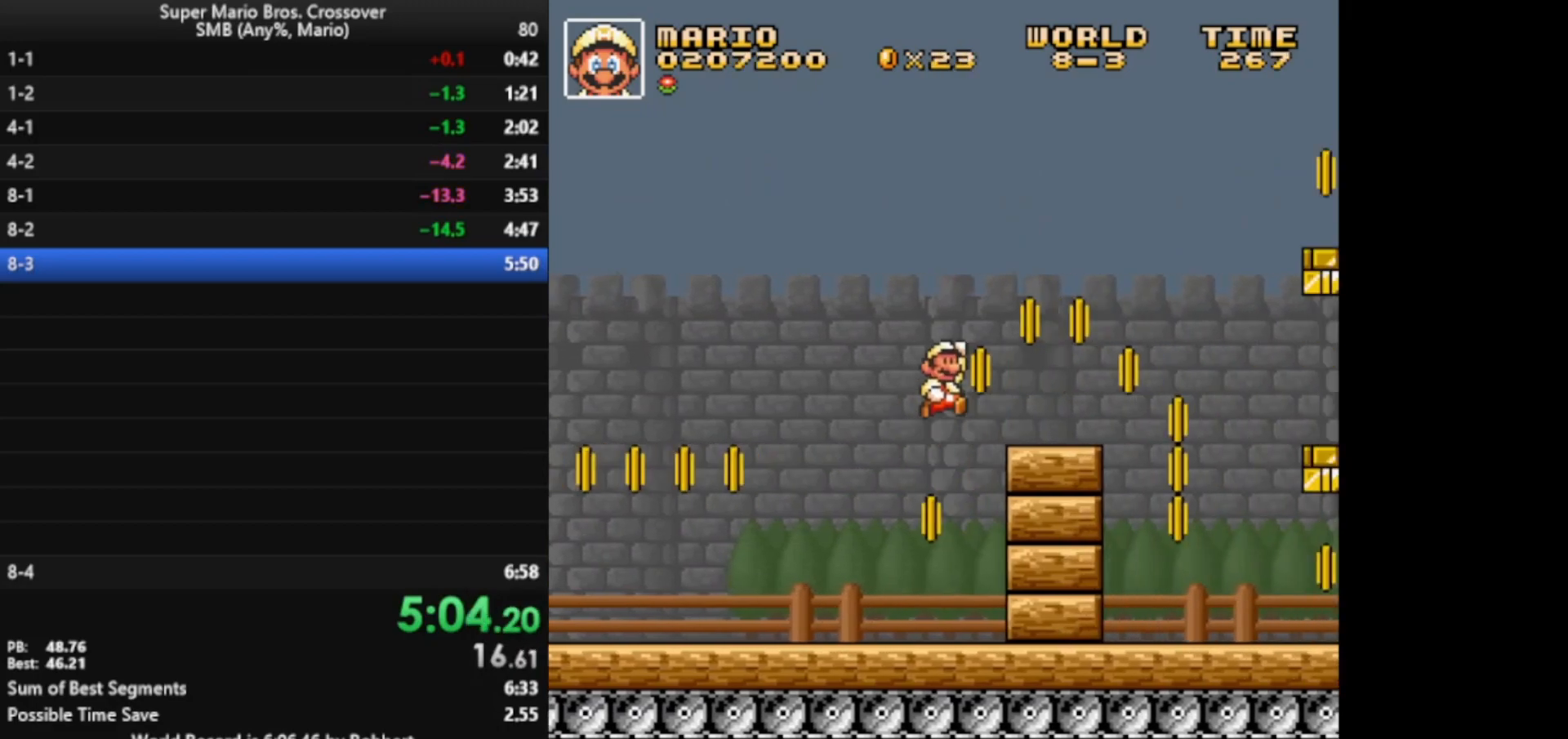
{"keys": ["right"], "events": [[333, "z", "up"], [500, "x", "up"]]}
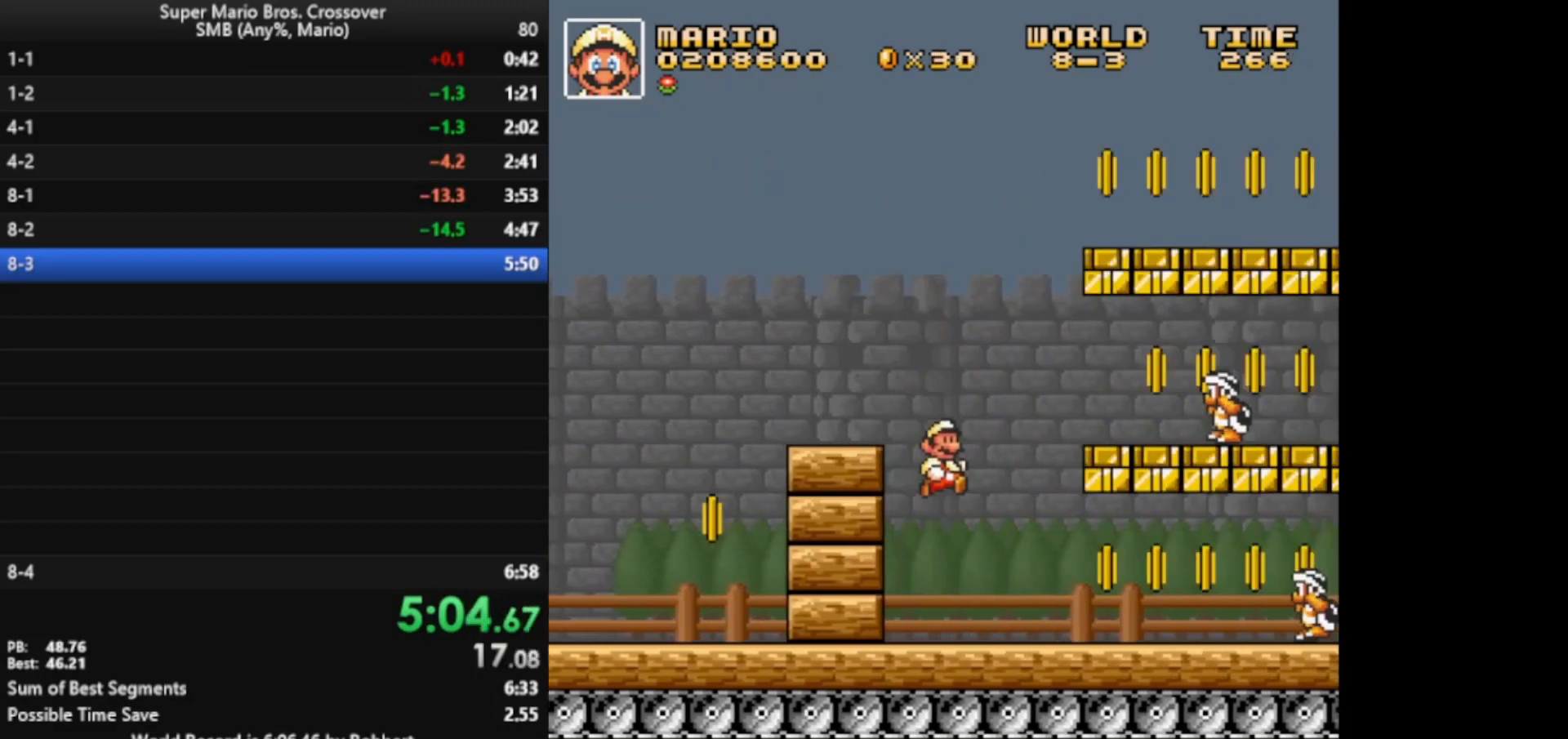
{"keys": ["right", "x"], "events": [[300, "x", "down"]]}
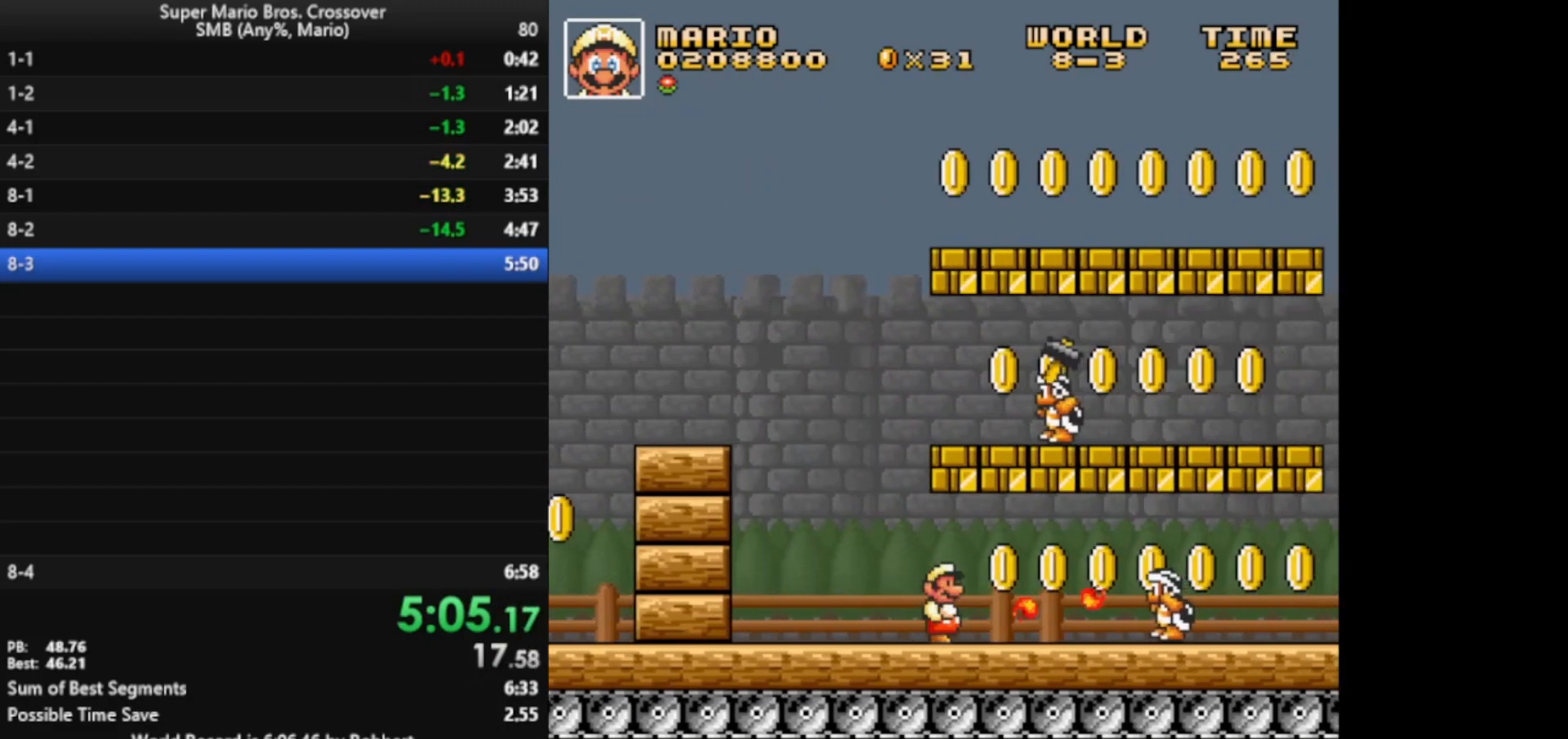
{"keys": ["right", "x"], "events": []}
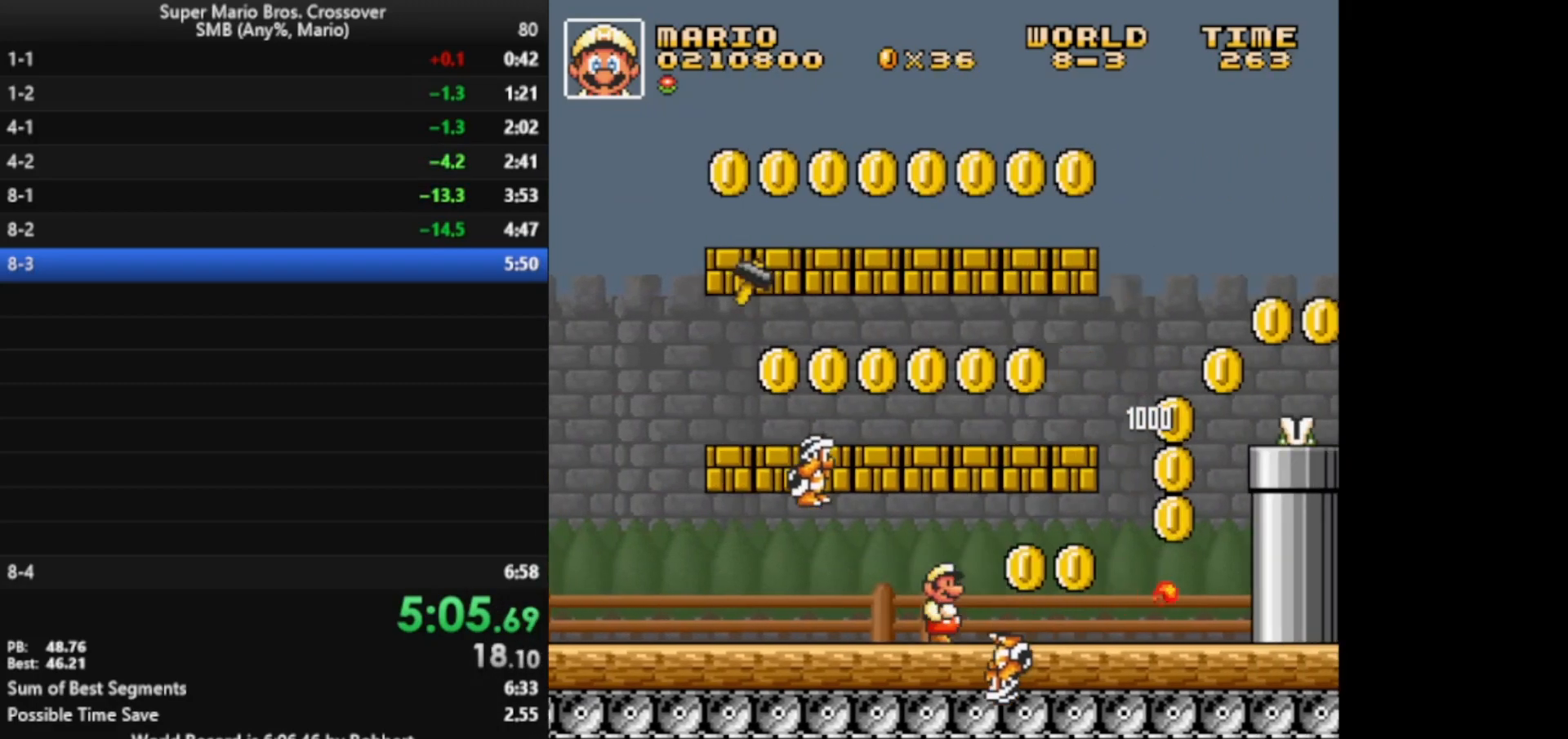
{"keys": ["right", "x"], "events": []}
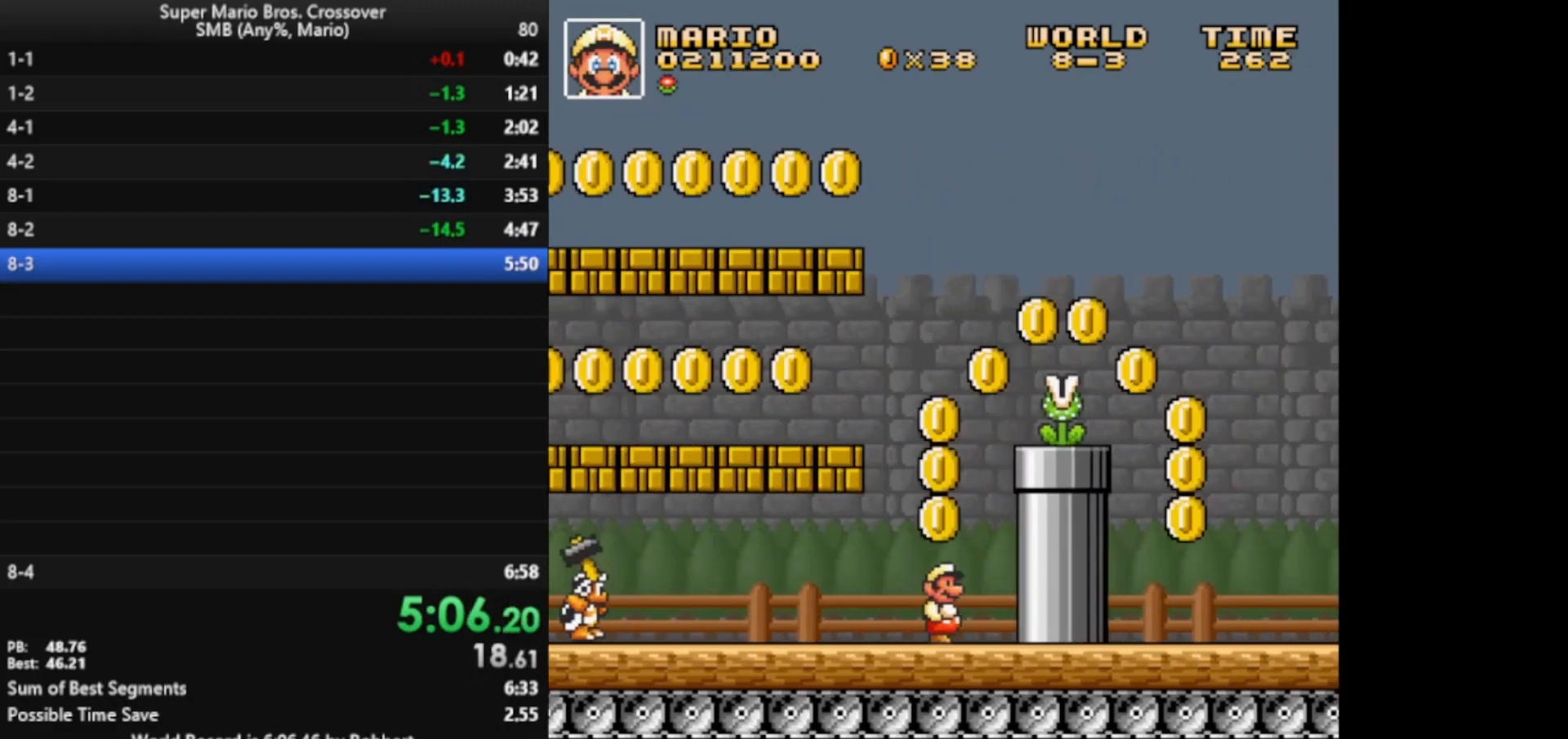
{"keys": ["right", "x"], "events": [[100, "z", "down"], [433, "x", "up"], [433, "z", "up"], [483, "x", "down"]]}
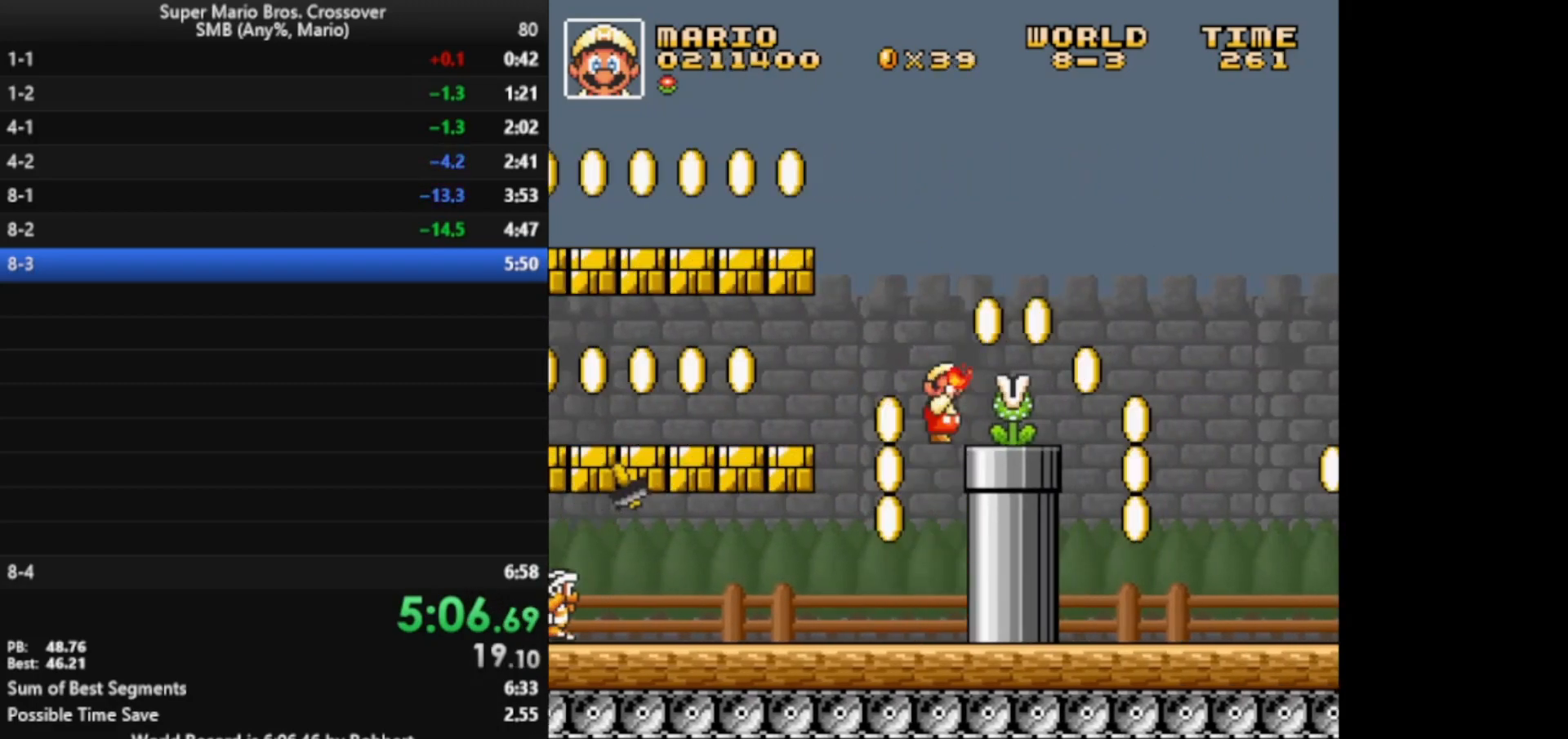
{"keys": ["right", "x"], "events": []}
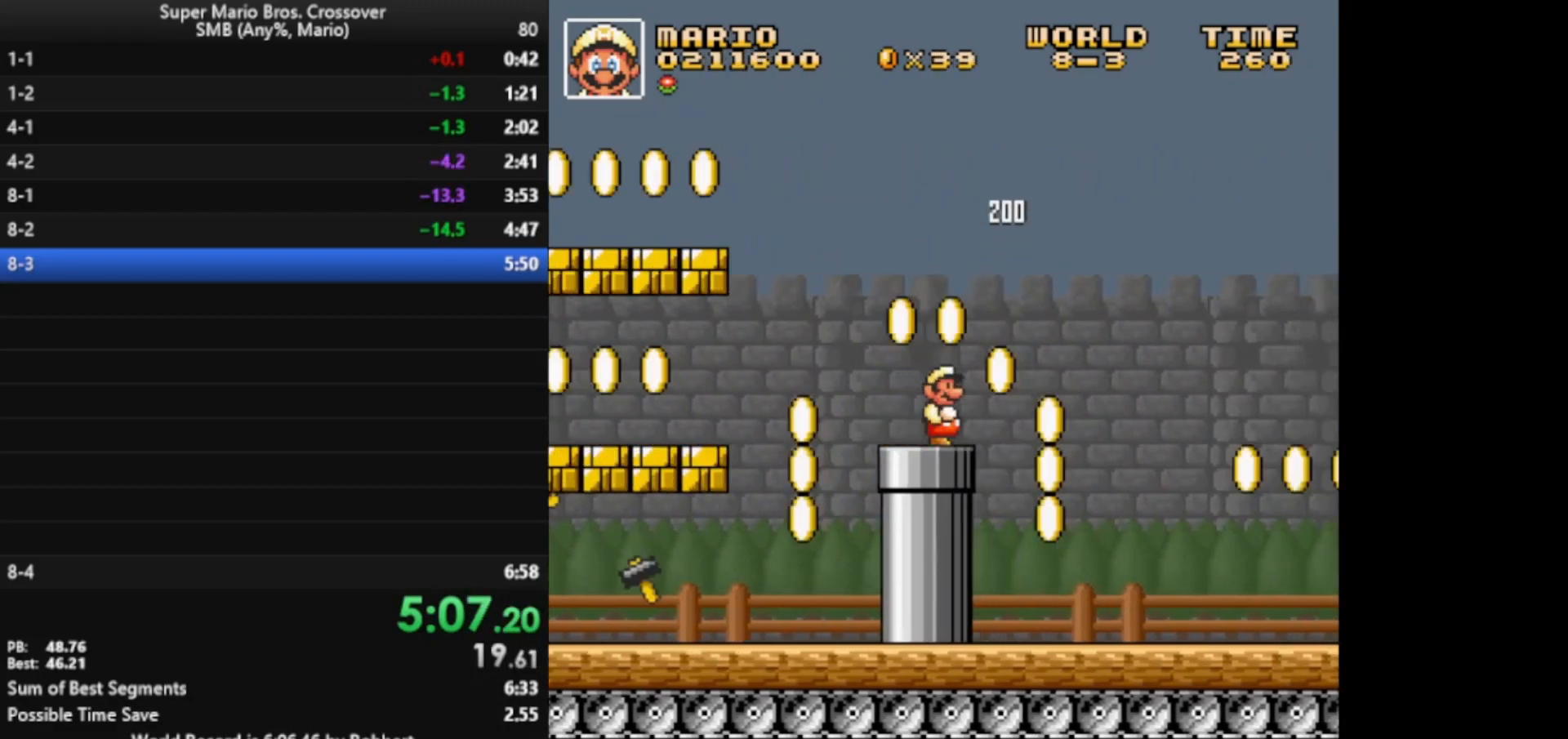
{"keys": ["right", "x"], "events": []}
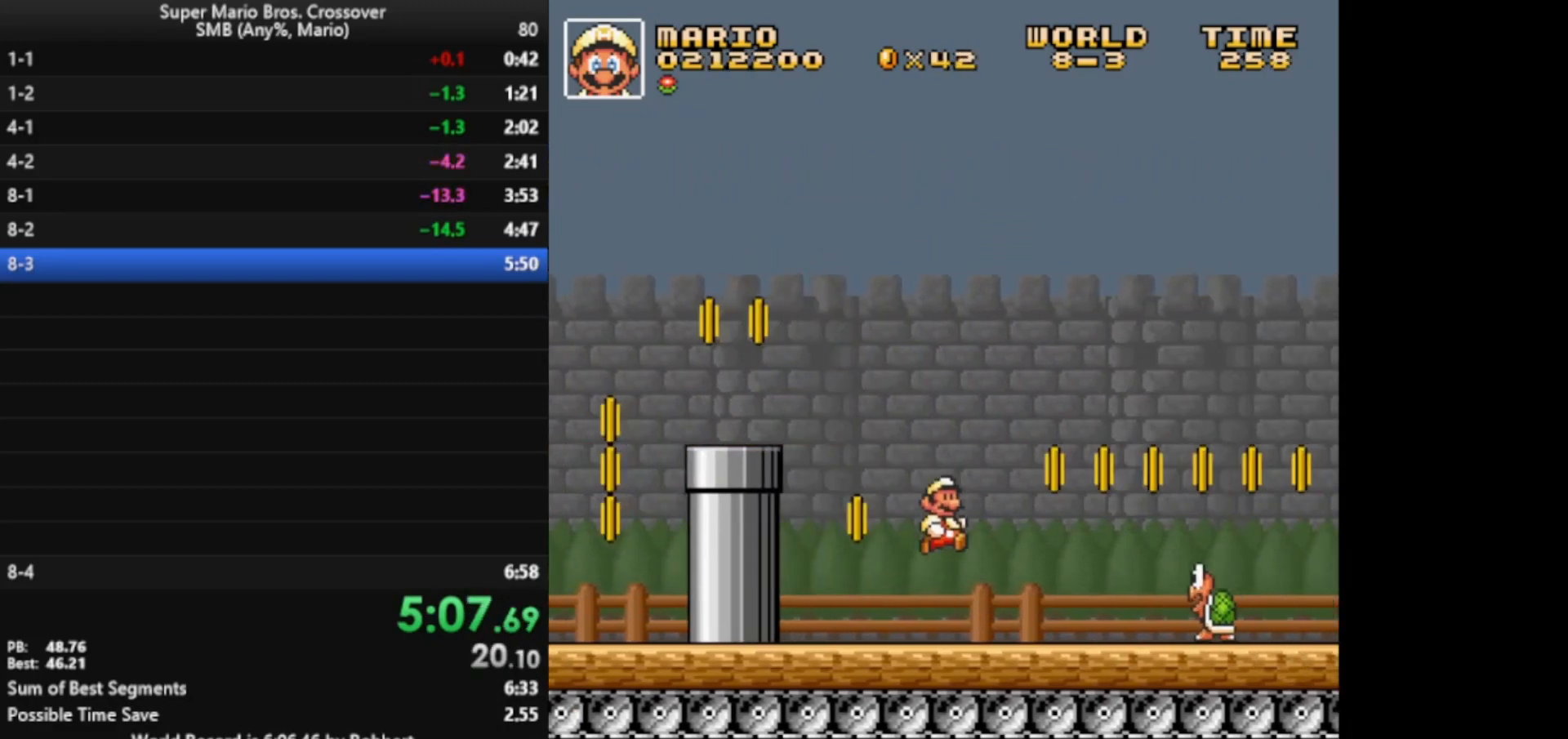
{"keys": ["right", "x"], "events": [[33, "x", "up"], [133, "x", "down"], [200, "x", "up"], [233, "x", "down"]]}
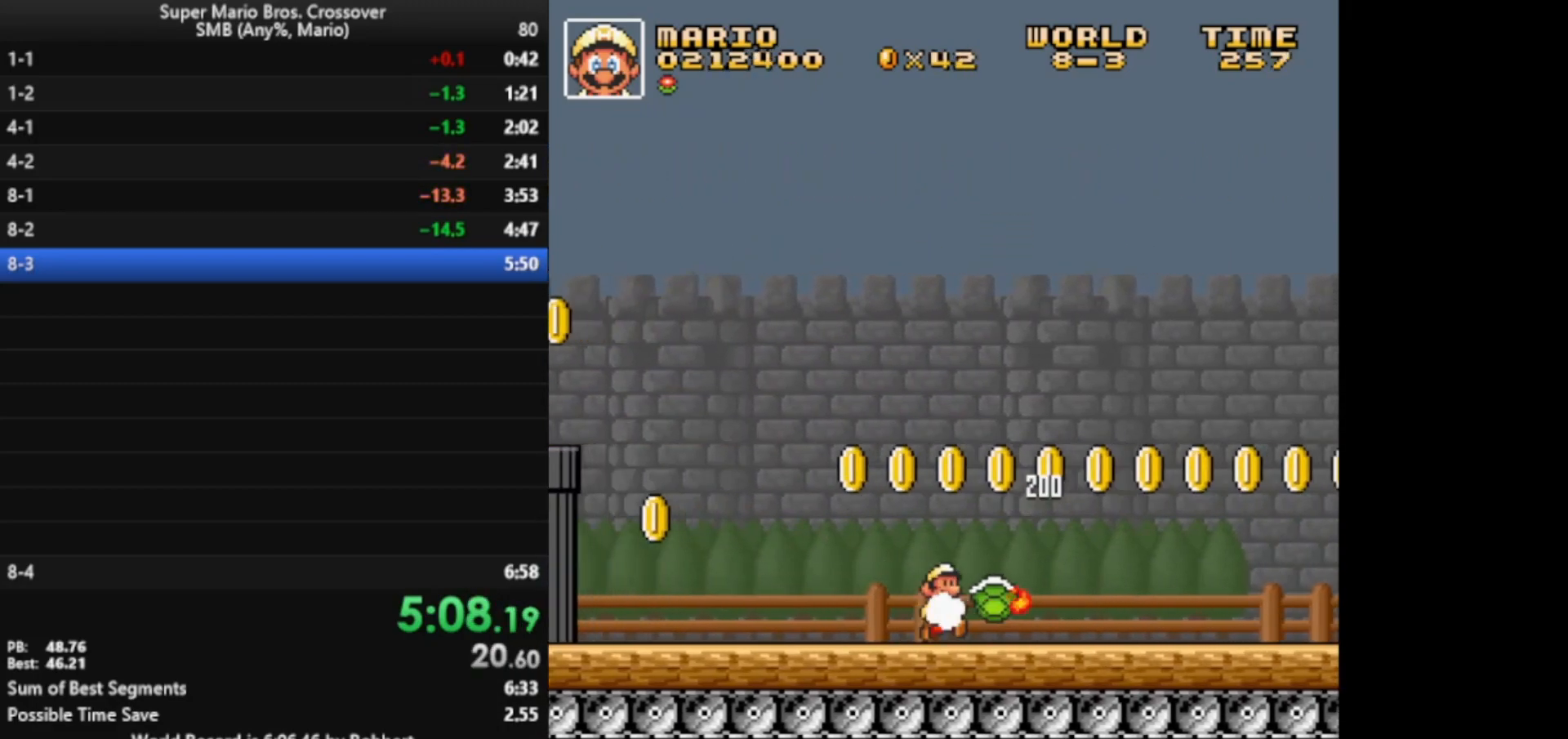
{"keys": ["right", "x"], "events": []}
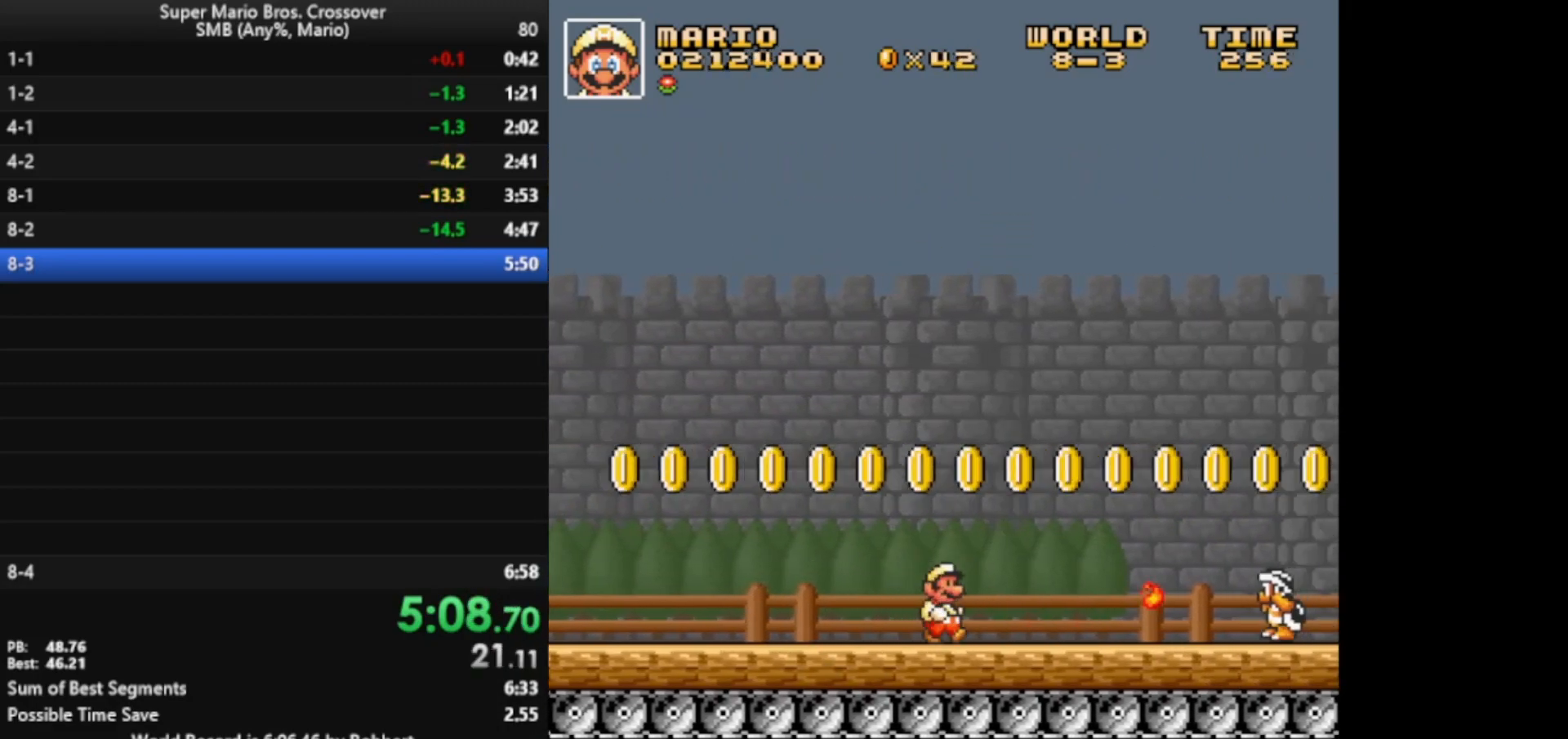
{"keys": ["right", "x"], "events": []}